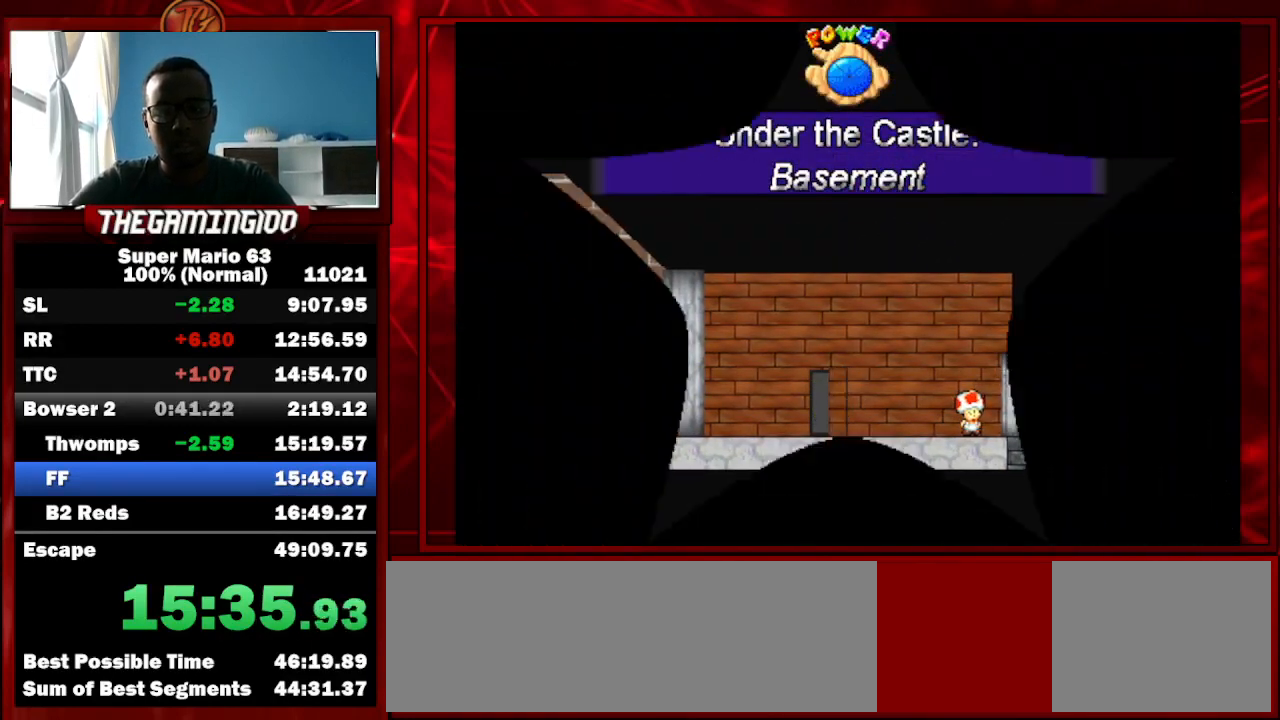
Gameplay with keyboard; each line is a JSON object with the keys held at the frame after it. "events" lists presses ("down") and releases ("up") of "c", "down", "left", "minus", "p", "right", "semicolon", "shift_l", "shift_r", "up", "x" and "z" between this image and that frame as [ms after this image, input, new state], when the widget could be followed in between. No other keys are recorded. Mouse input is not recorded.
{"keys": ["c", "right"], "events": [[267, "c", "down"], [267, "shift_l", "down"], [500, "shift_l", "up"]]}
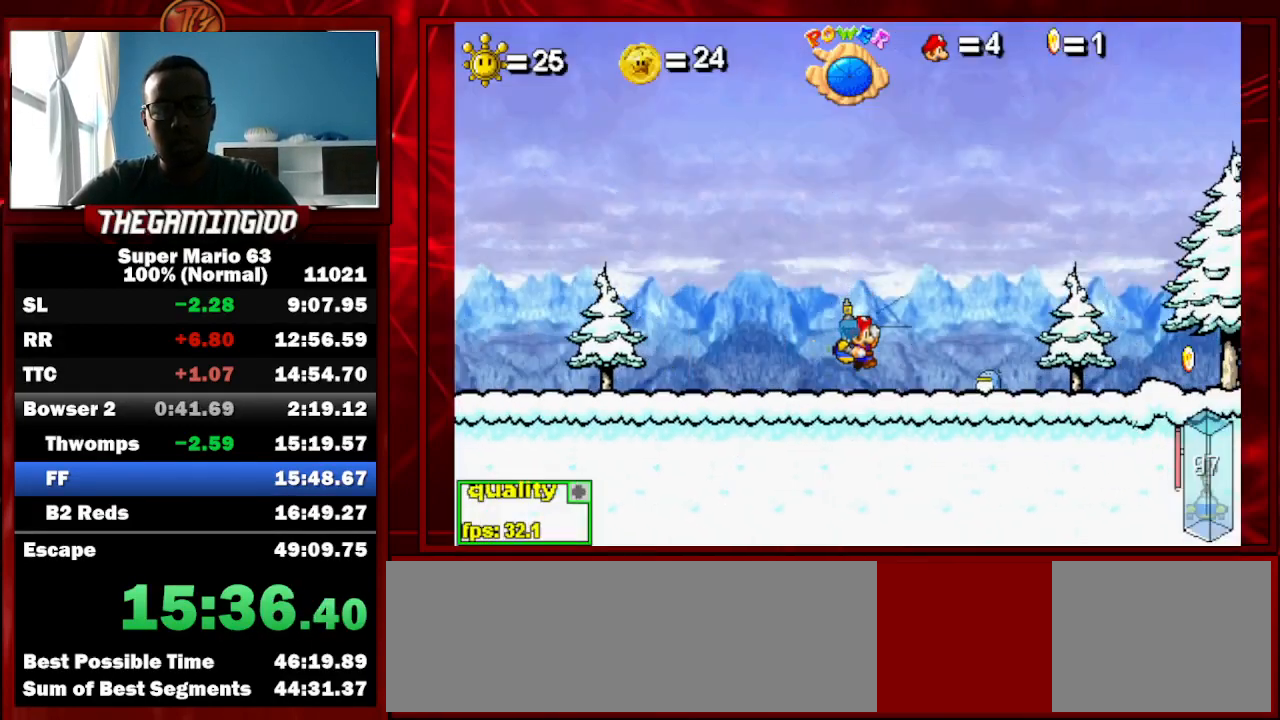
{"keys": ["c", "right", "up"], "events": [[33, "shift_l", "down"], [267, "shift_l", "up"], [300, "up", "down"]]}
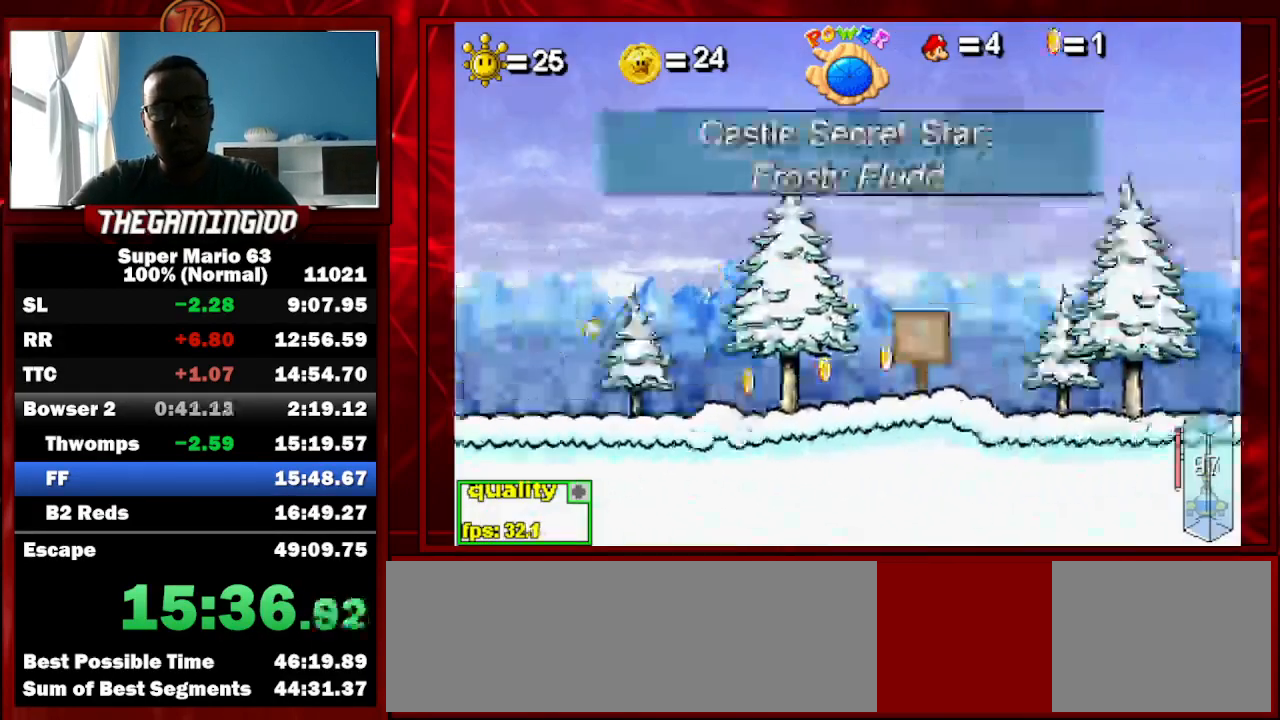
{"keys": ["c", "right"], "events": [[333, "up", "up"]]}
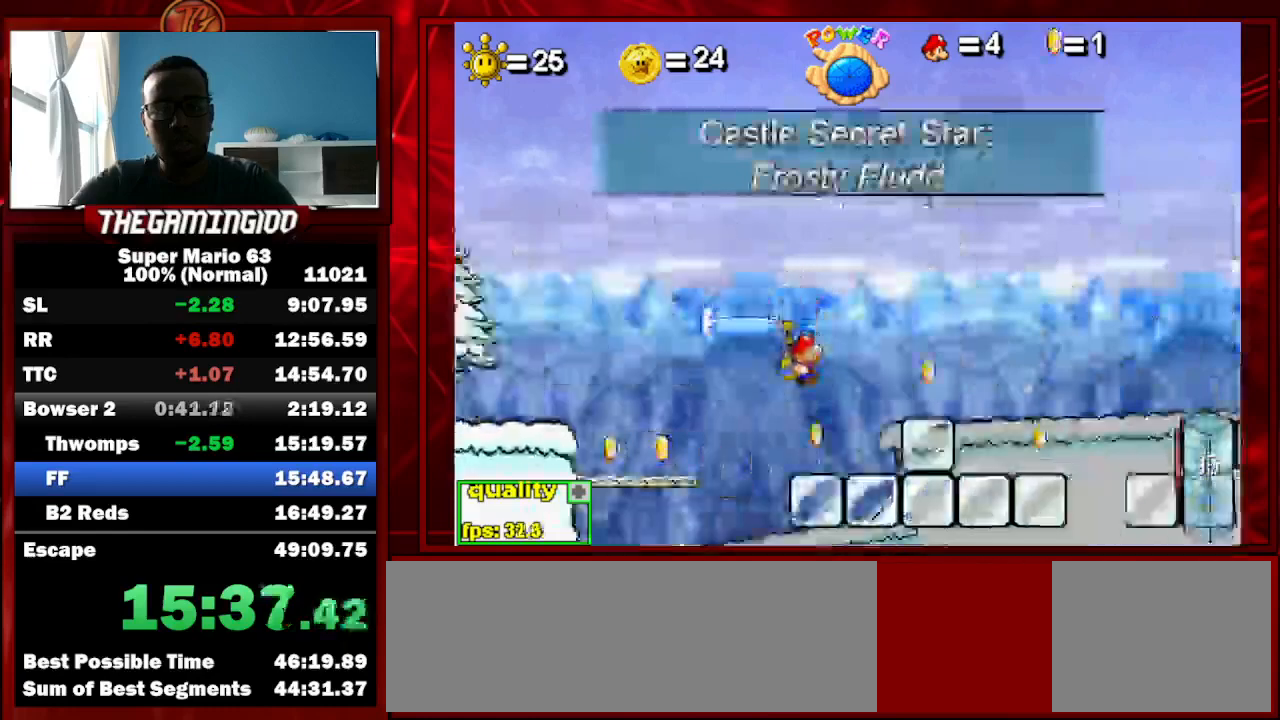
{"keys": ["c", "right", "up"], "events": [[100, "up", "down"], [167, "shift_l", "down"], [200, "shift_l", "up"], [267, "shift_l", "down"], [400, "shift_l", "up"]]}
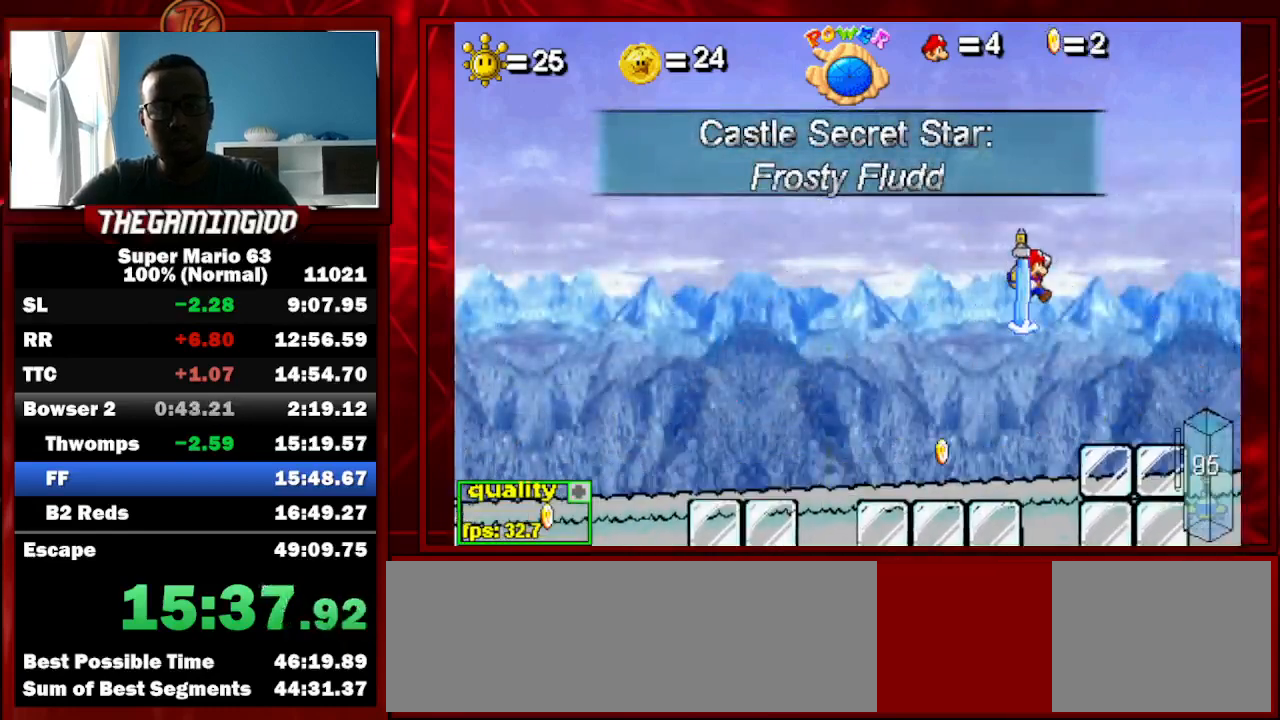
{"keys": ["c", "up"], "events": [[467, "right", "up"]]}
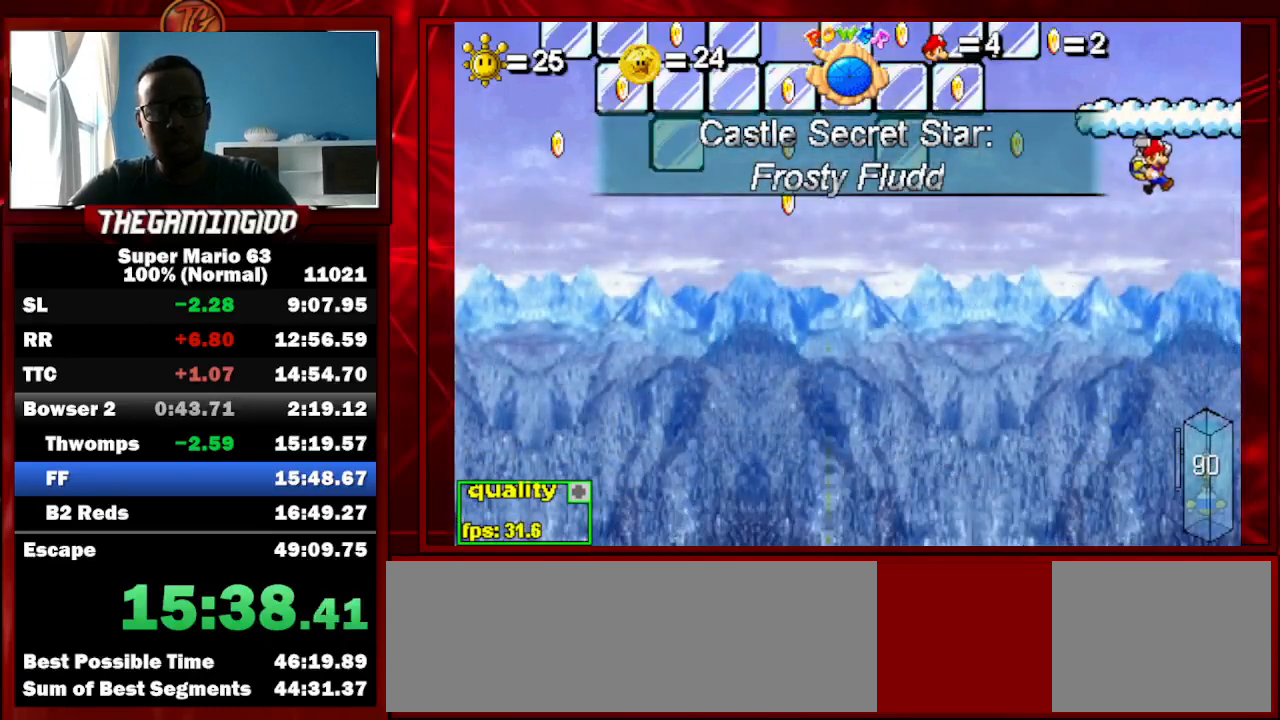
{"keys": ["c"], "events": [[67, "left", "down"], [67, "up", "up"], [200, "left", "up"]]}
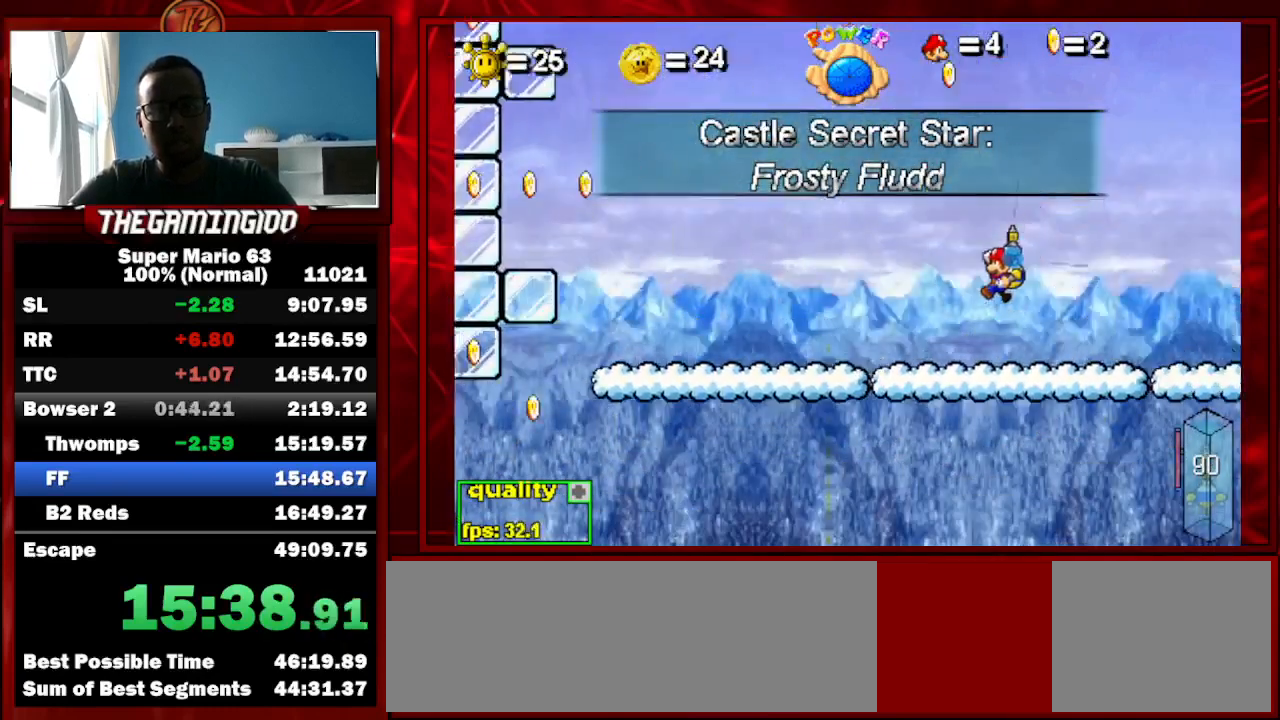
{"keys": [], "events": [[167, "left", "down"], [167, "up", "down"], [333, "left", "up"], [333, "up", "up"], [400, "c", "up"]]}
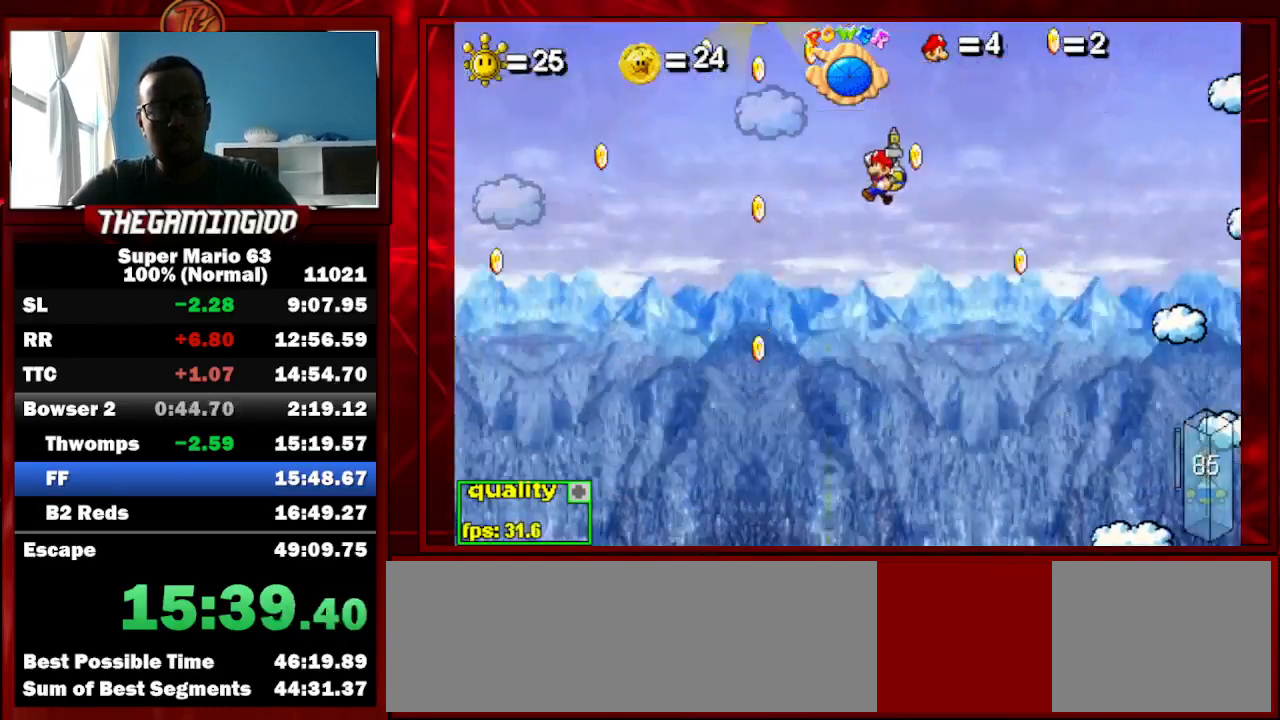
{"keys": ["left"], "events": [[100, "left", "down"], [100, "shift_l", "down"], [167, "shift_l", "up"], [367, "down", "down"], [500, "down", "up"]]}
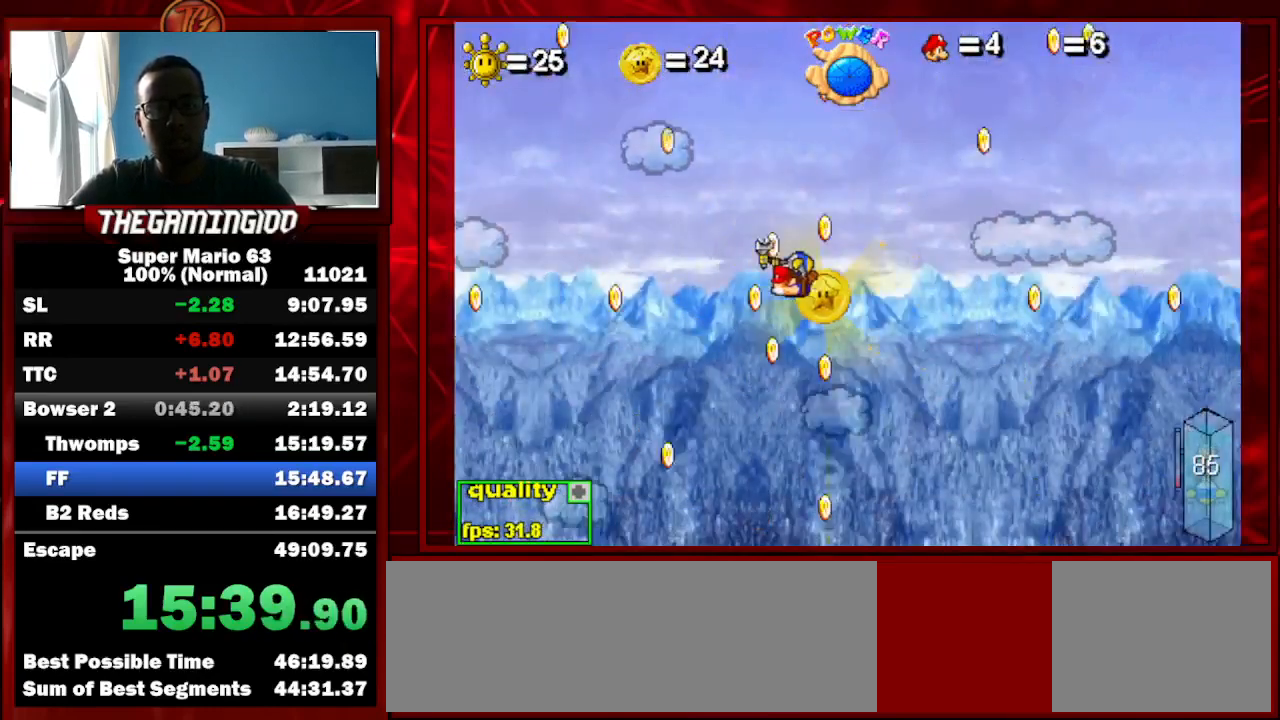
{"keys": [], "events": [[100, "left", "up"]]}
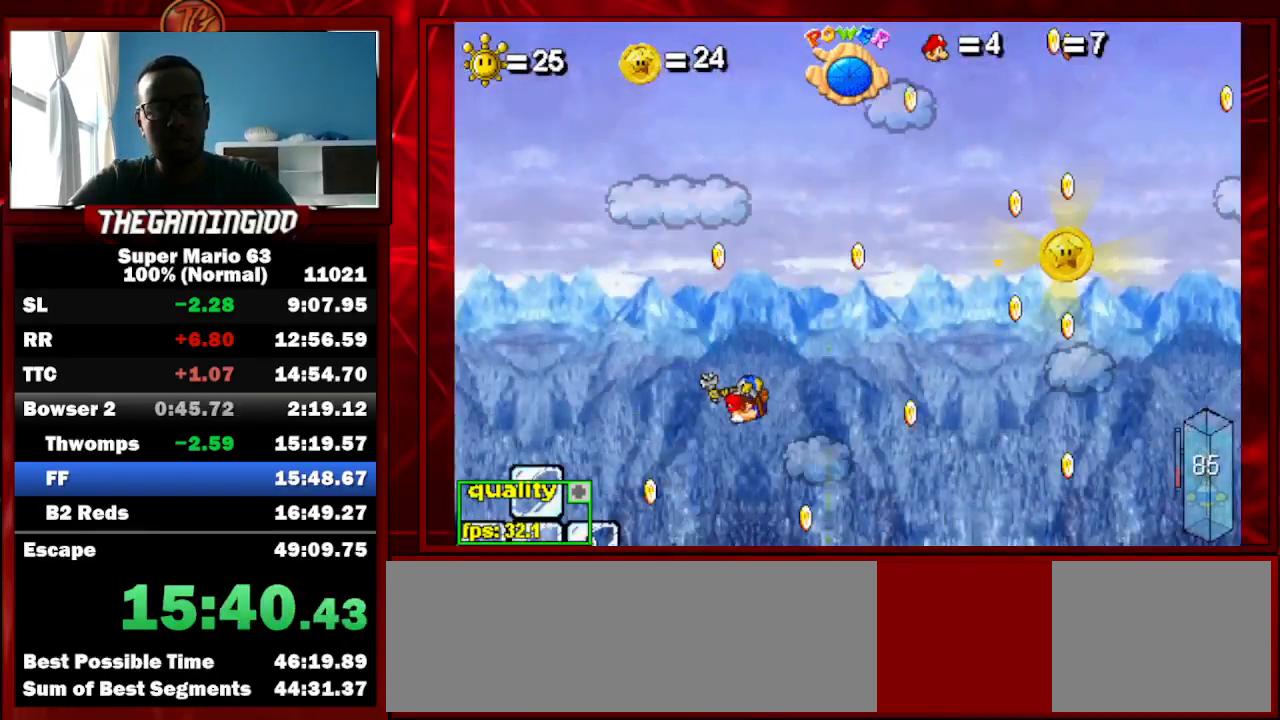
{"keys": ["right"], "events": [[267, "up", "down"], [400, "up", "up"], [500, "right", "down"]]}
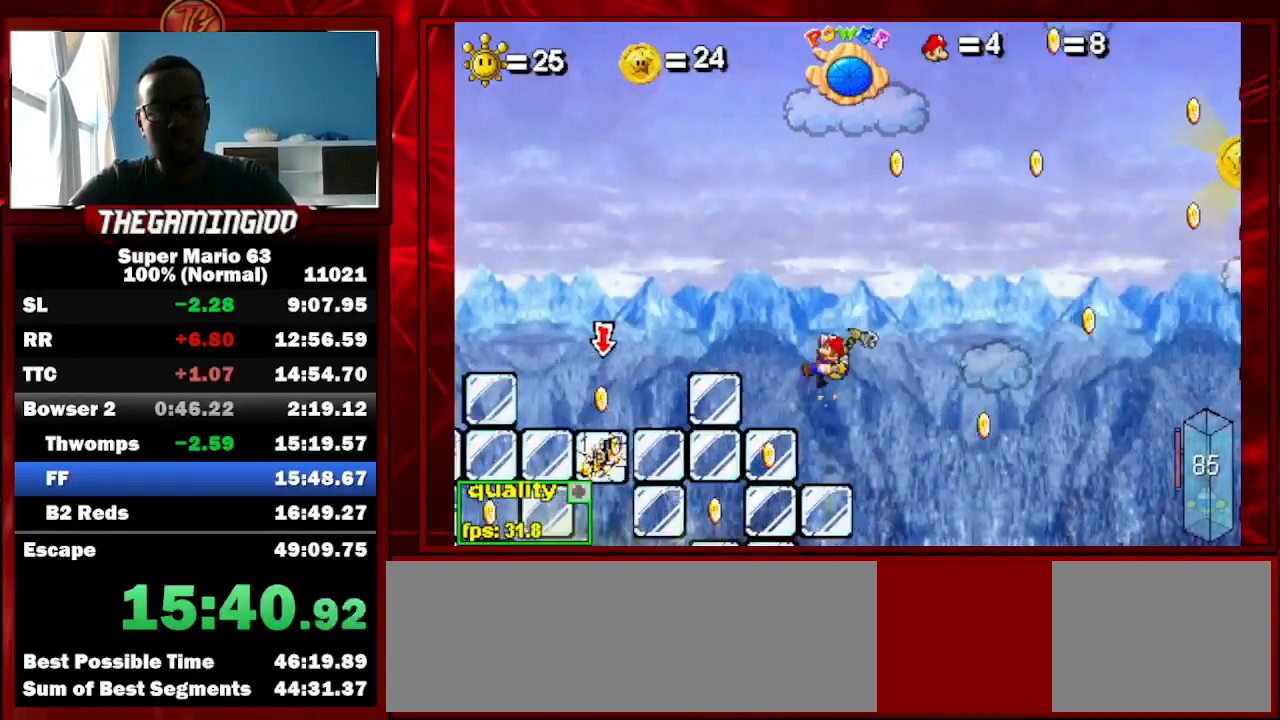
{"keys": [], "events": [[33, "c", "down"], [267, "c", "up"], [367, "right", "up"], [400, "shift_l", "down"], [467, "shift_l", "up"]]}
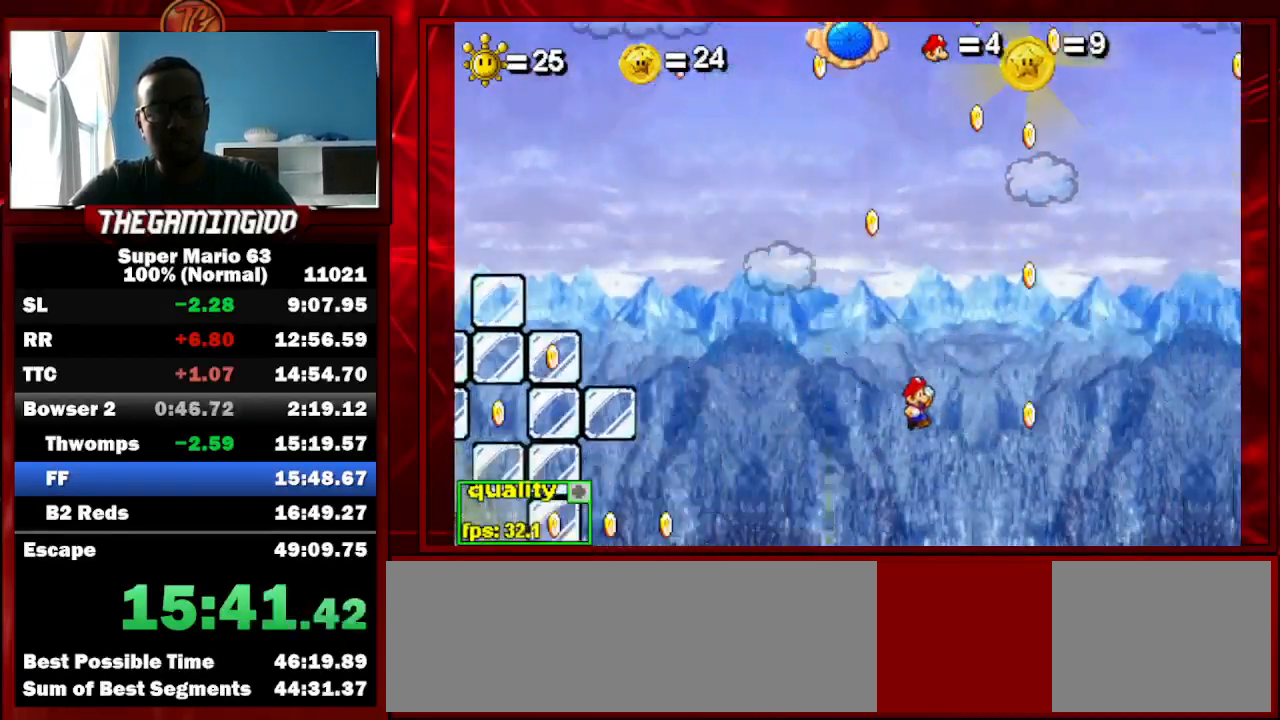
{"keys": ["c"], "events": [[67, "shift_l", "down"], [100, "left", "down"], [200, "shift_l", "up"], [333, "left", "up"], [433, "c", "down"]]}
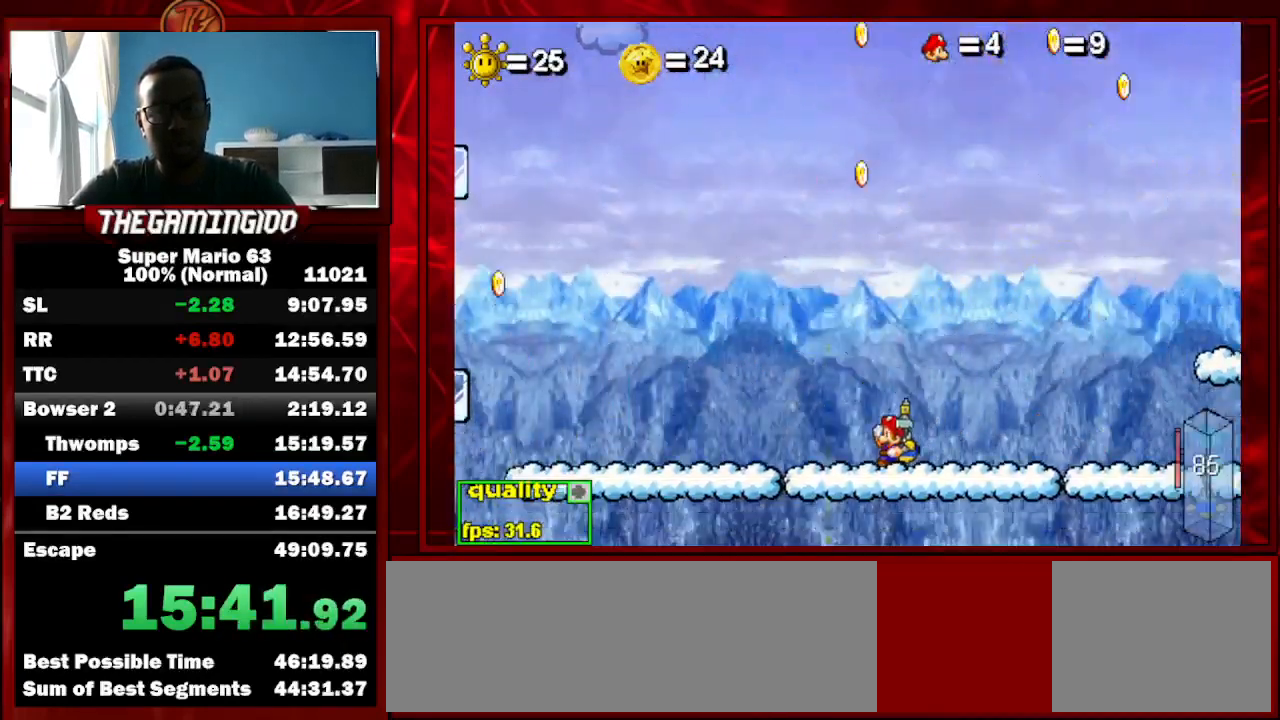
{"keys": ["c"], "events": [[267, "up", "down"], [400, "up", "up"]]}
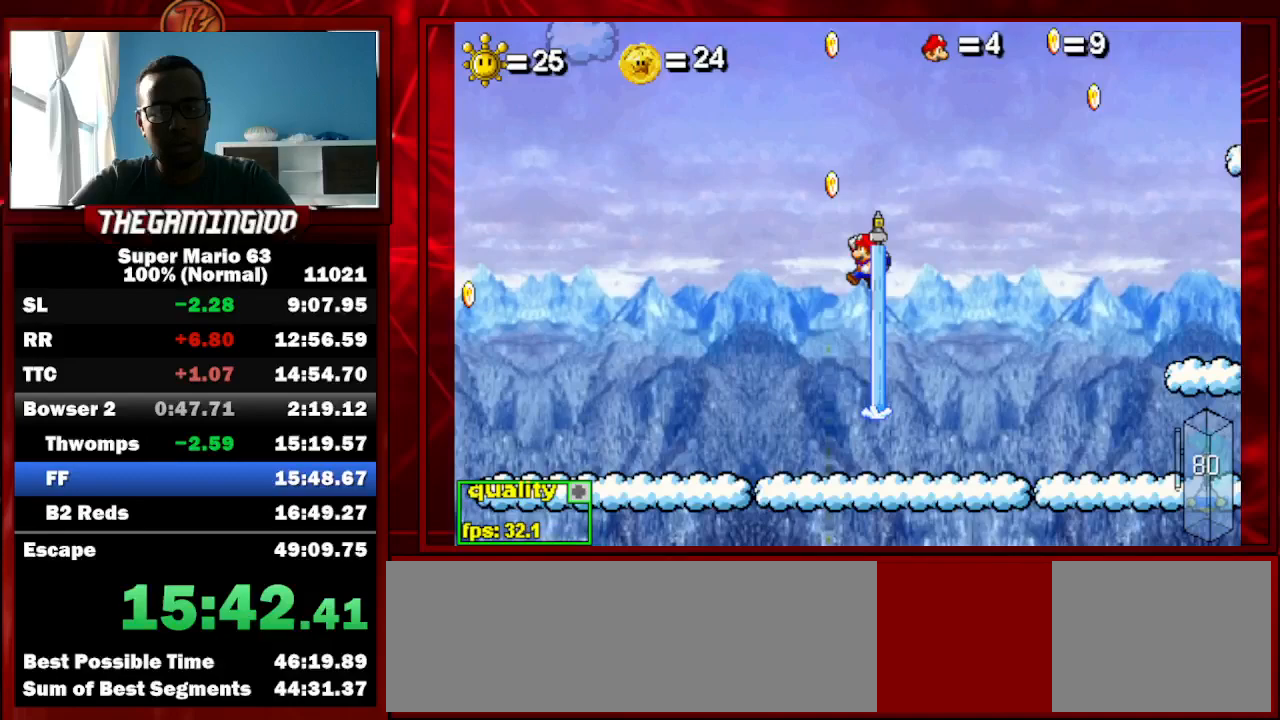
{"keys": ["c"], "events": [[167, "left", "down"], [233, "left", "up"], [300, "left", "down"], [467, "left", "up"]]}
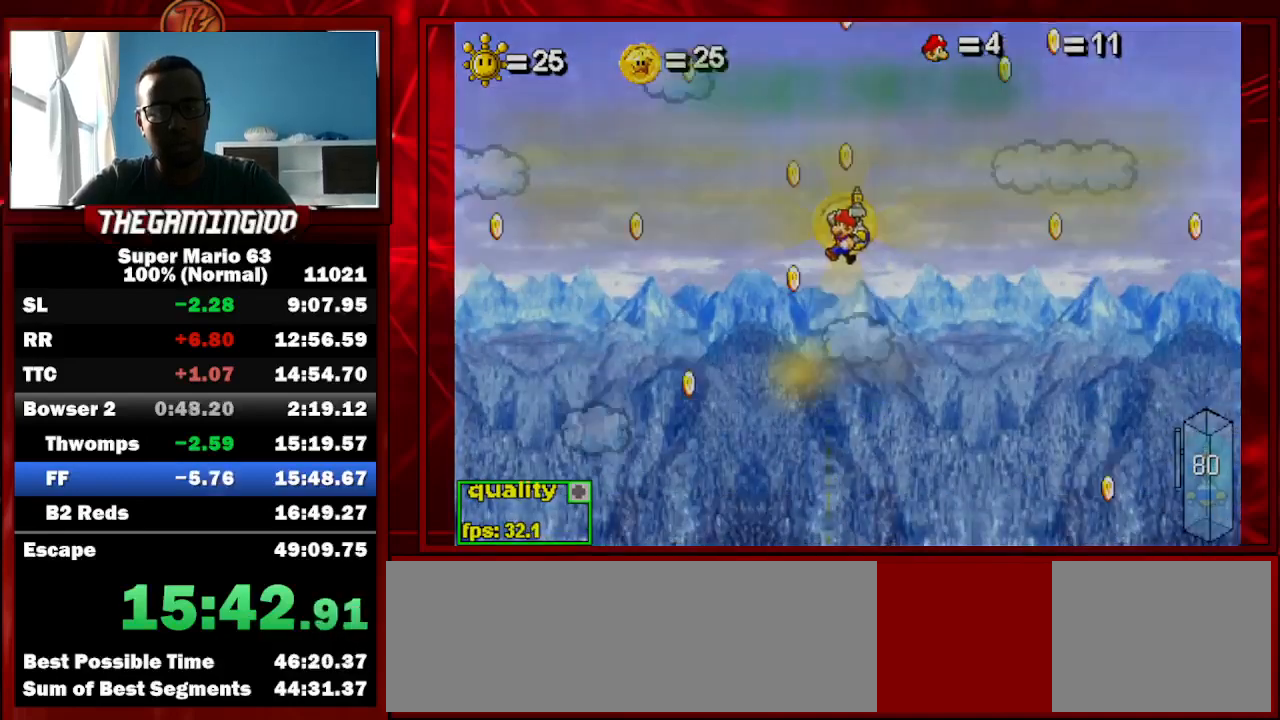
{"keys": ["c", "left"], "events": [[100, "left", "down"]]}
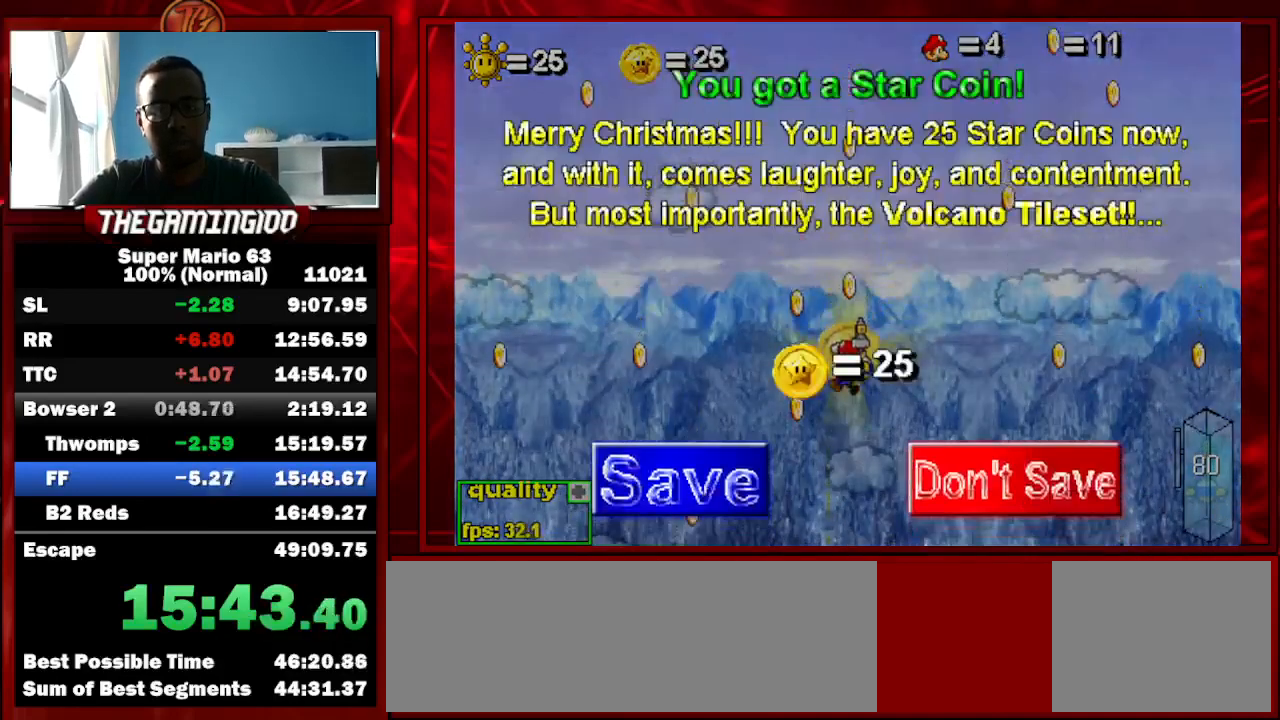
{"keys": ["left"], "events": [[300, "down", "down"], [433, "c", "up"], [433, "down", "up"]]}
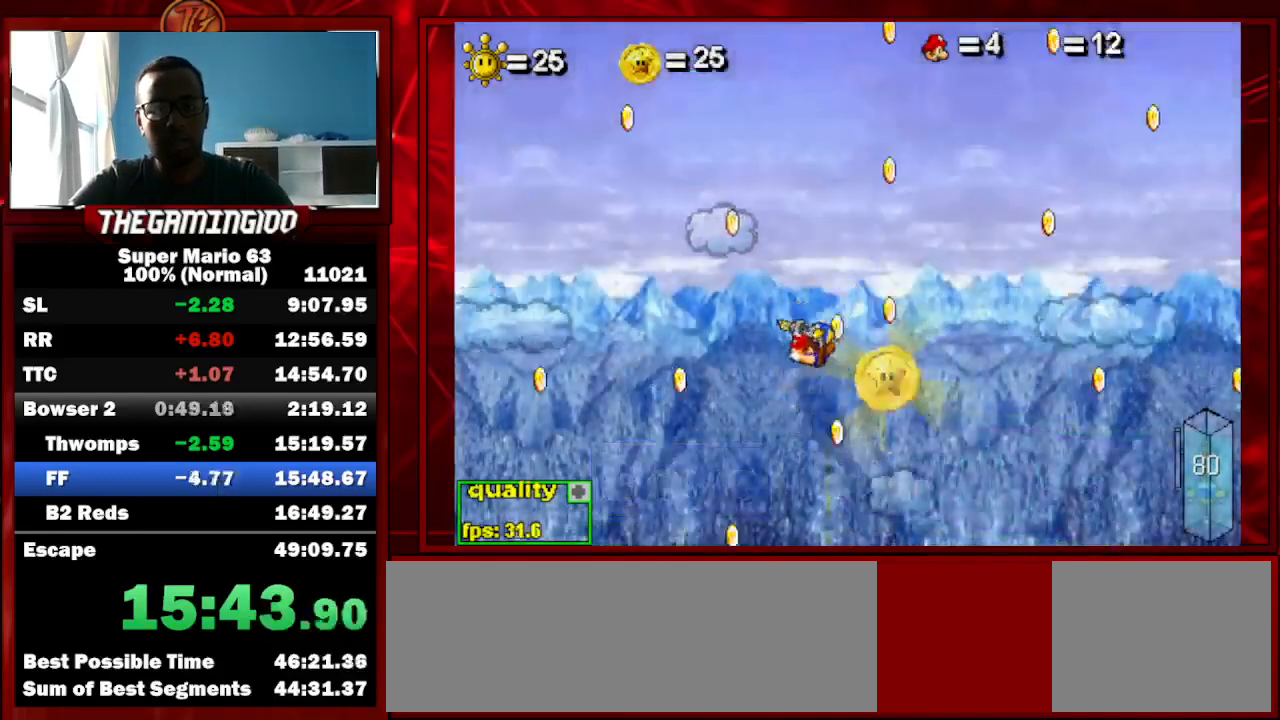
{"keys": [], "events": [[233, "left", "up"]]}
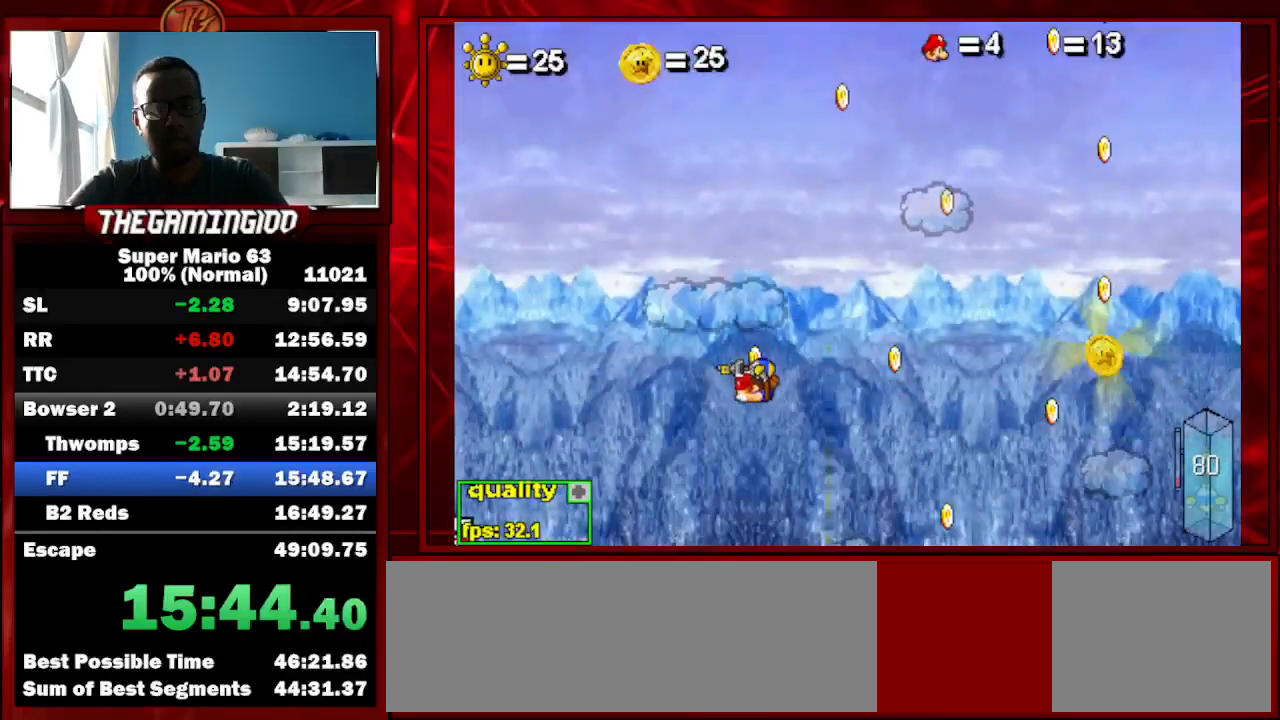
{"keys": ["up"], "events": [[367, "up", "down"]]}
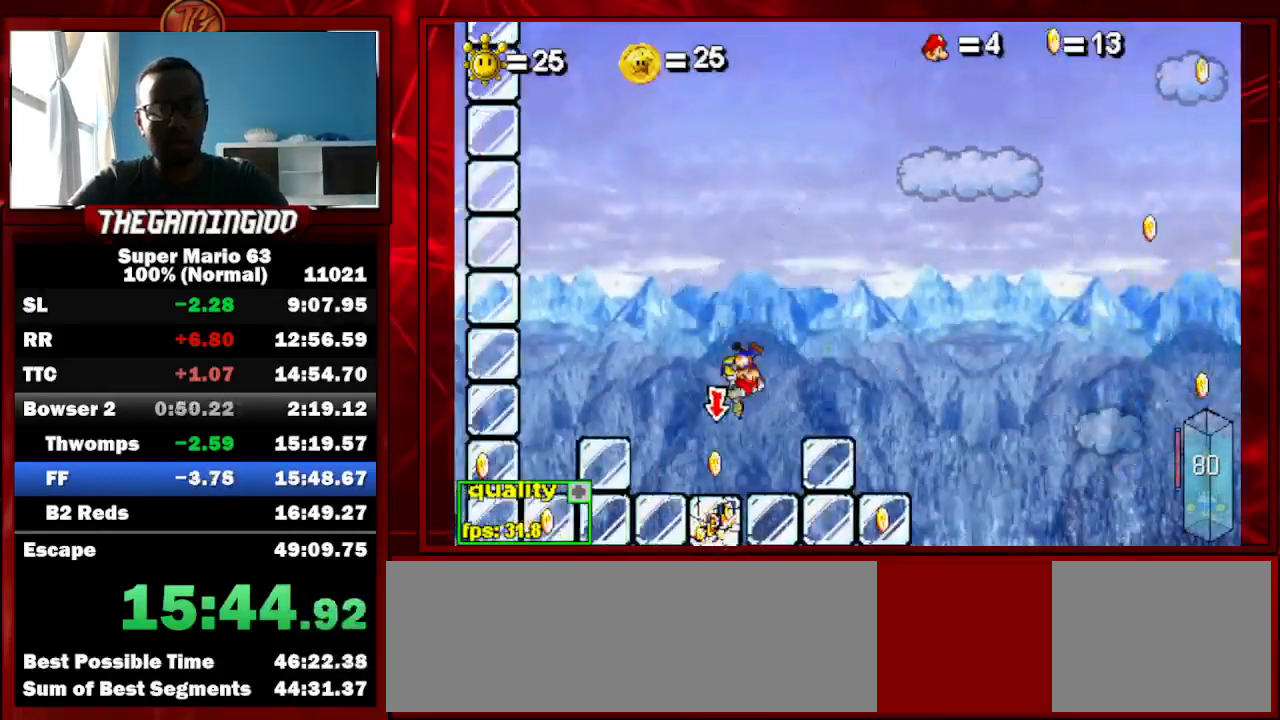
{"keys": ["right", "z"], "events": [[33, "up", "up"], [33, "z", "down"], [367, "right", "down"]]}
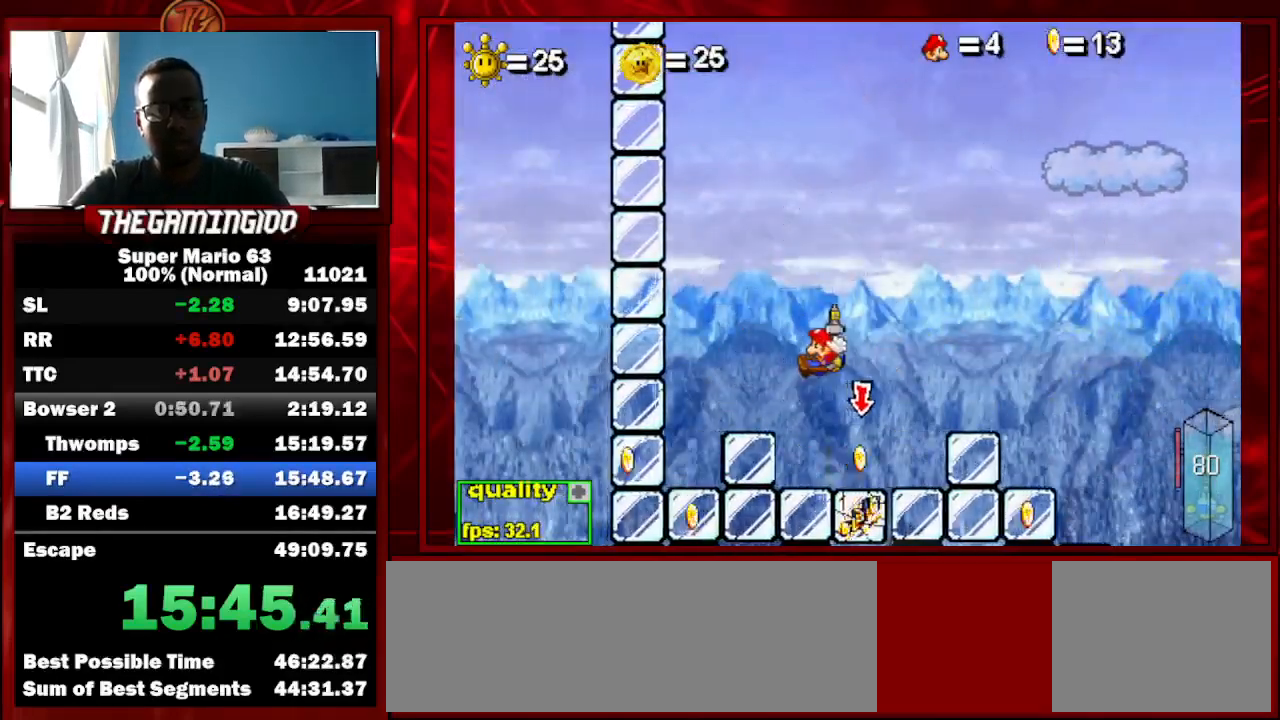
{"keys": ["right"], "events": [[333, "z", "up"]]}
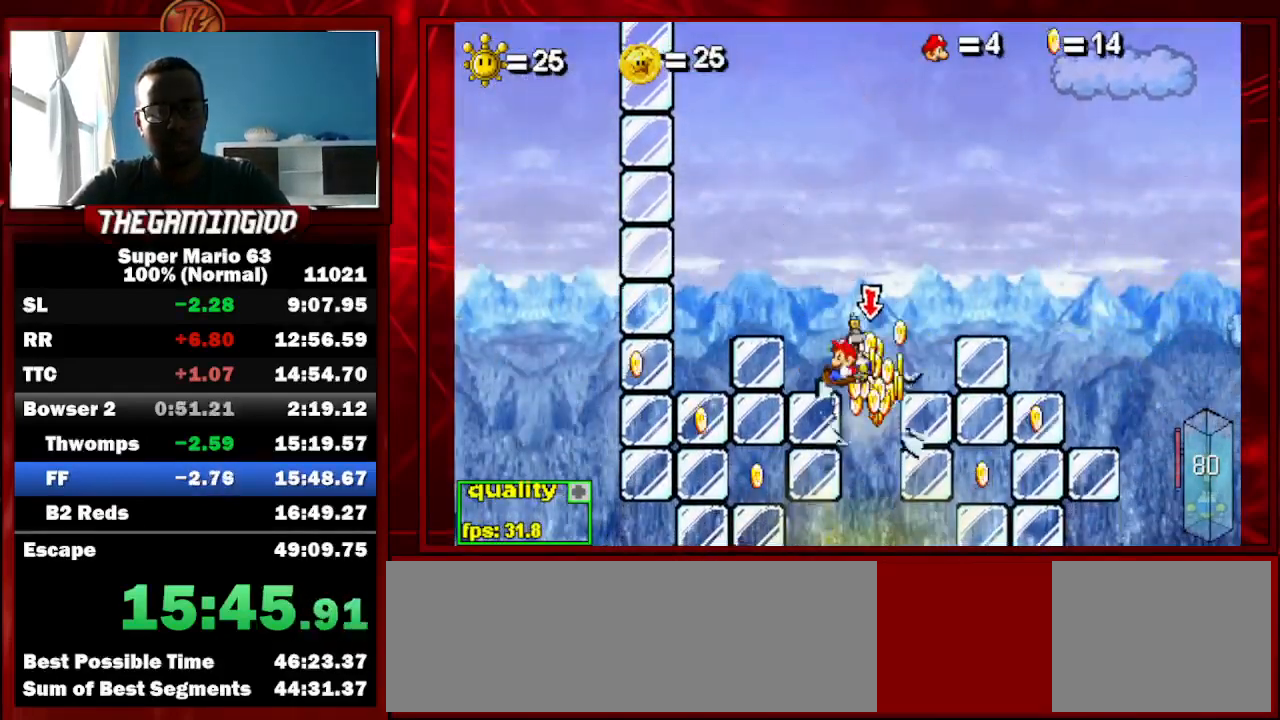
{"keys": ["right"], "events": [[133, "right", "up"], [433, "right", "down"]]}
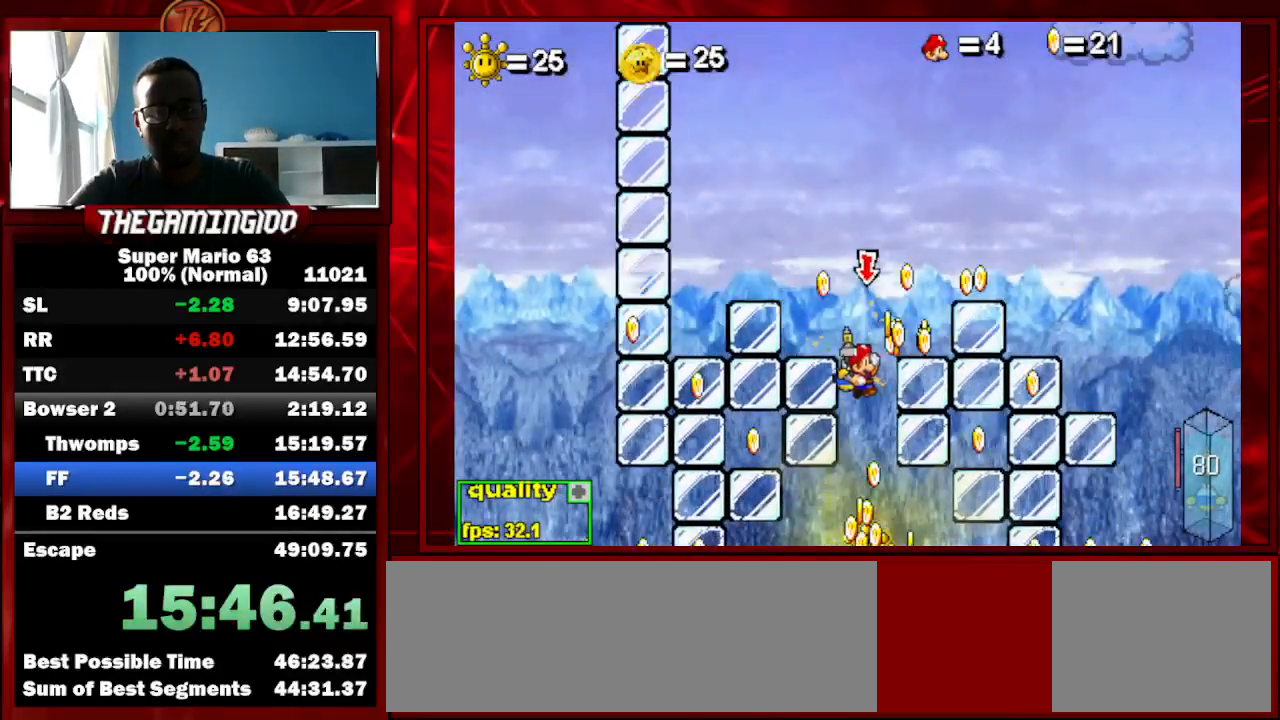
{"keys": ["p"], "events": [[33, "right", "up"], [200, "left", "down"], [367, "left", "up"], [500, "p", "down"]]}
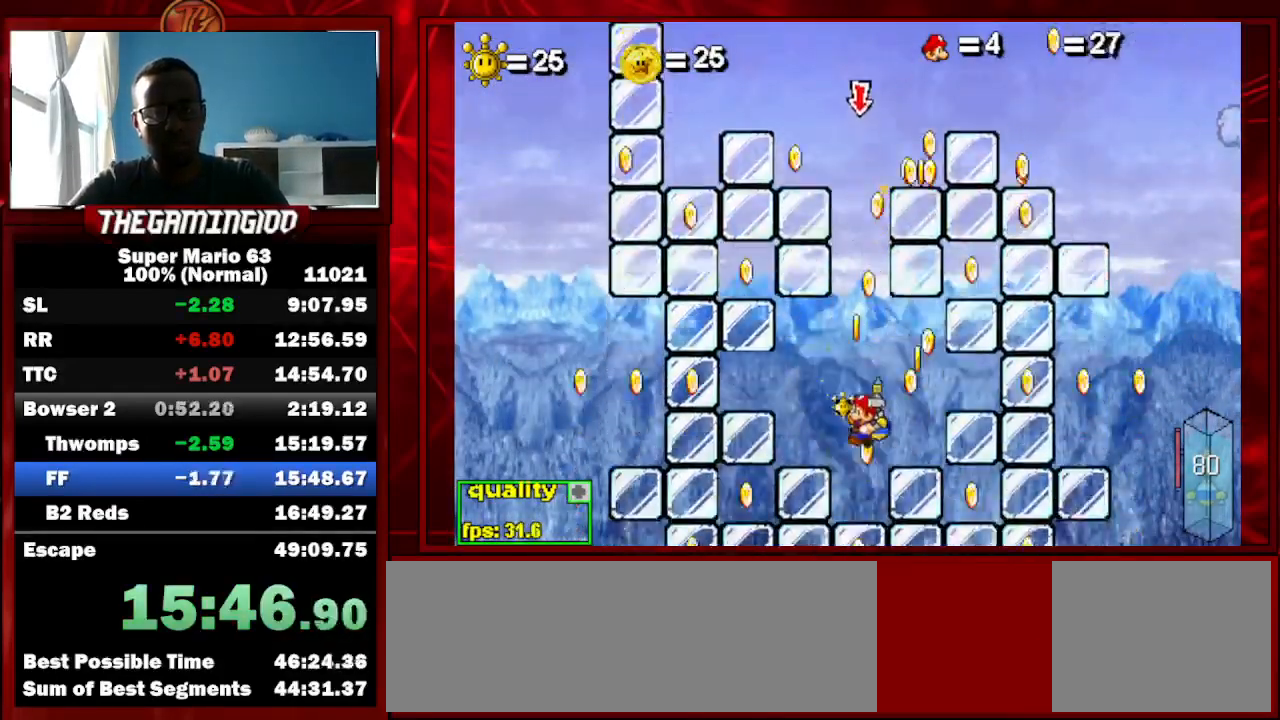
{"keys": [], "events": [[33, "p", "up"]]}